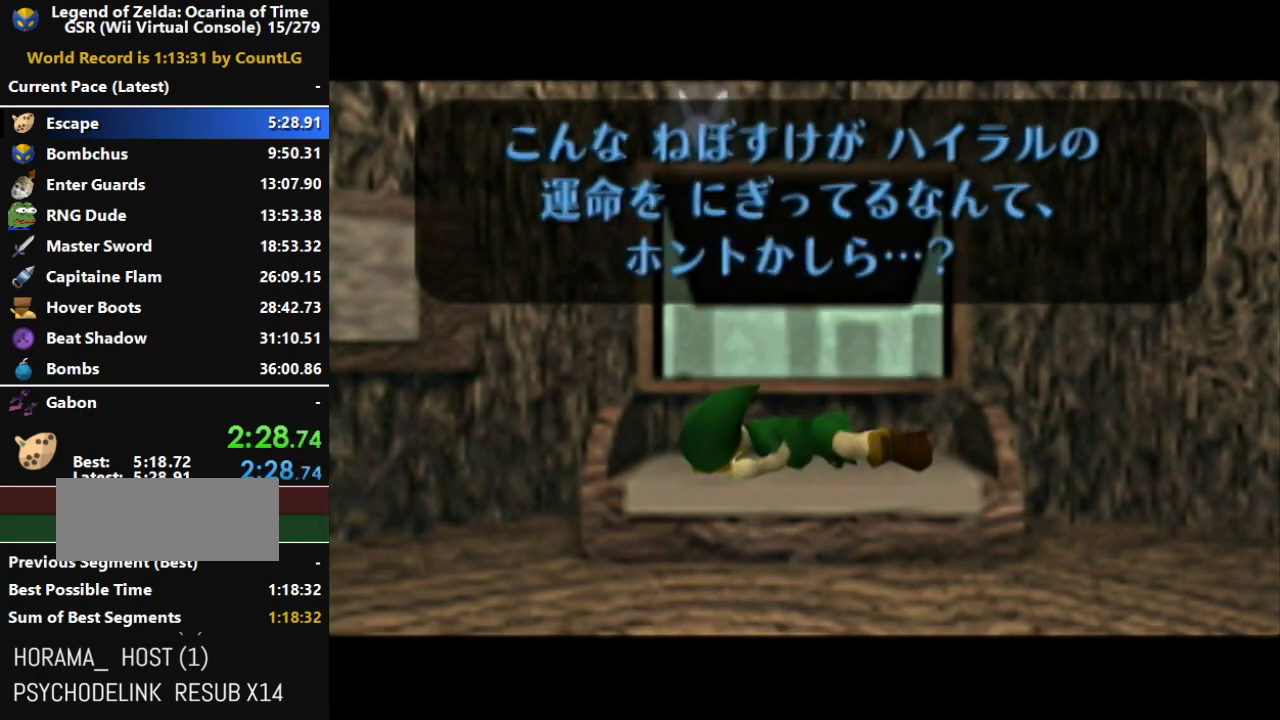
Gameplay with a controller (Nintendo layout); each line is a JSON object with the inputs held at the frame after it. "events" lists button and stick changes between this image and that frame as [ms after this image, input, new state], when the widget could be followed in between. Not read: L3 R3.
{"buttons": [], "left_stick": "center", "right_stick": "center", "events": [[50, "A", "down"], [150, "A", "up"], [150, "B", "down"], [200, "A", "down"], [200, "B", "up"], [300, "A", "up"], [333, "B", "down"], [400, "A", "down"], [417, "B", "up"], [450, "A", "up"]]}
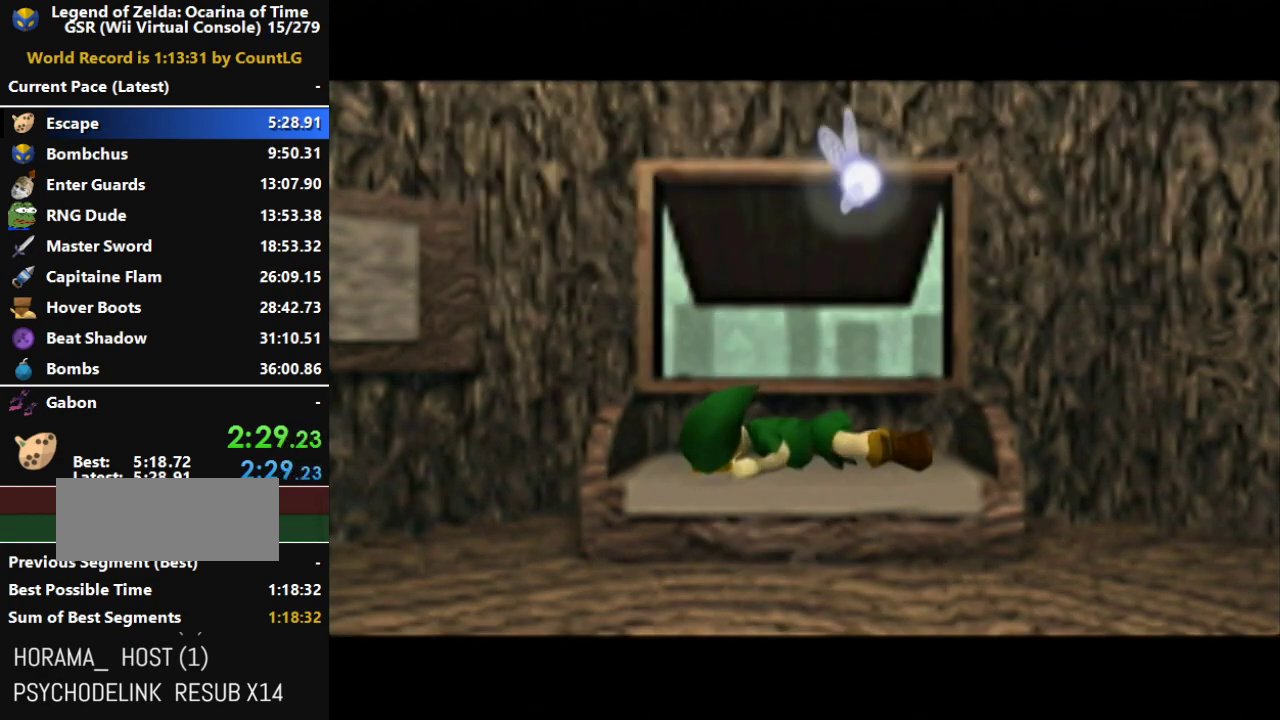
{"buttons": [], "left_stick": "center", "right_stick": "center", "events": [[17, "A", "down"], [50, "B", "down"], [117, "A", "up"], [167, "B", "up"], [200, "A", "down"], [300, "A", "up"], [300, "B", "down"], [367, "A", "down"], [400, "B", "up"], [450, "A", "up"]]}
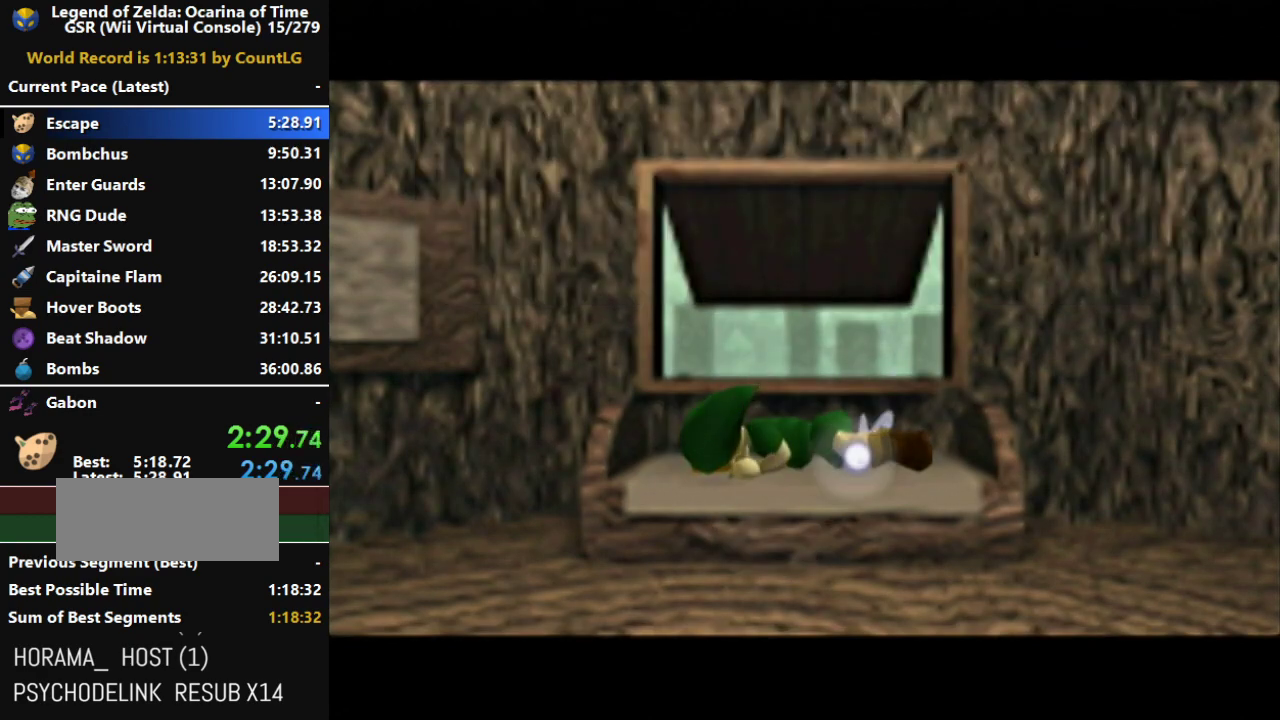
{"buttons": ["B"], "left_stick": "center", "right_stick": "center", "events": [[17, "A", "down"], [17, "B", "down"], [117, "A", "up"], [133, "B", "up"], [200, "A", "down"], [233, "B", "down"], [333, "A", "up"], [333, "B", "up"], [400, "A", "down"], [450, "A", "up"], [450, "B", "down"]]}
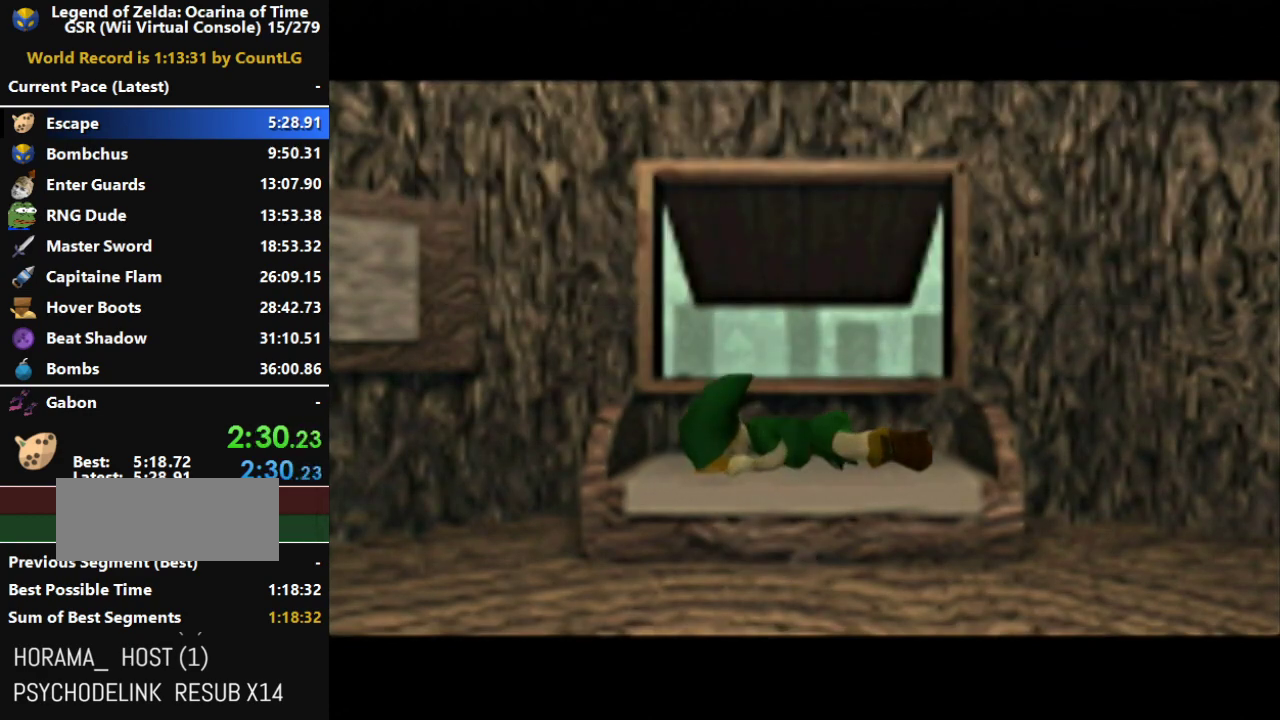
{"buttons": [], "left_stick": "center", "right_stick": "center", "events": [[50, "A", "down"], [50, "B", "up"], [133, "A", "up"], [133, "B", "down"], [200, "A", "down"], [233, "B", "up"], [300, "A", "up"], [367, "B", "down"], [400, "A", "down"], [450, "B", "up"], [483, "A", "up"]]}
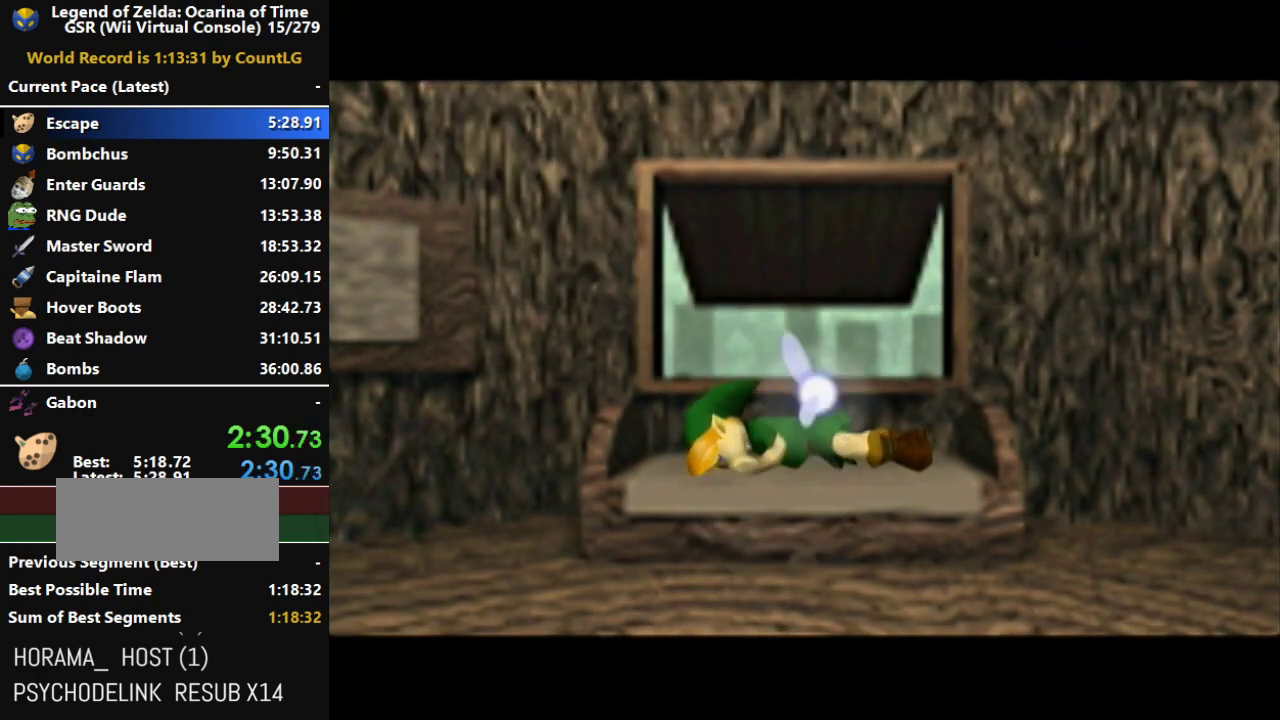
{"buttons": [], "left_stick": "center", "right_stick": "center", "events": [[83, "A", "down"], [117, "B", "down"], [133, "A", "up"], [200, "B", "up"], [267, "A", "down"], [300, "B", "down"], [333, "A", "up"], [417, "A", "down"], [417, "B", "up"], [483, "A", "up"]]}
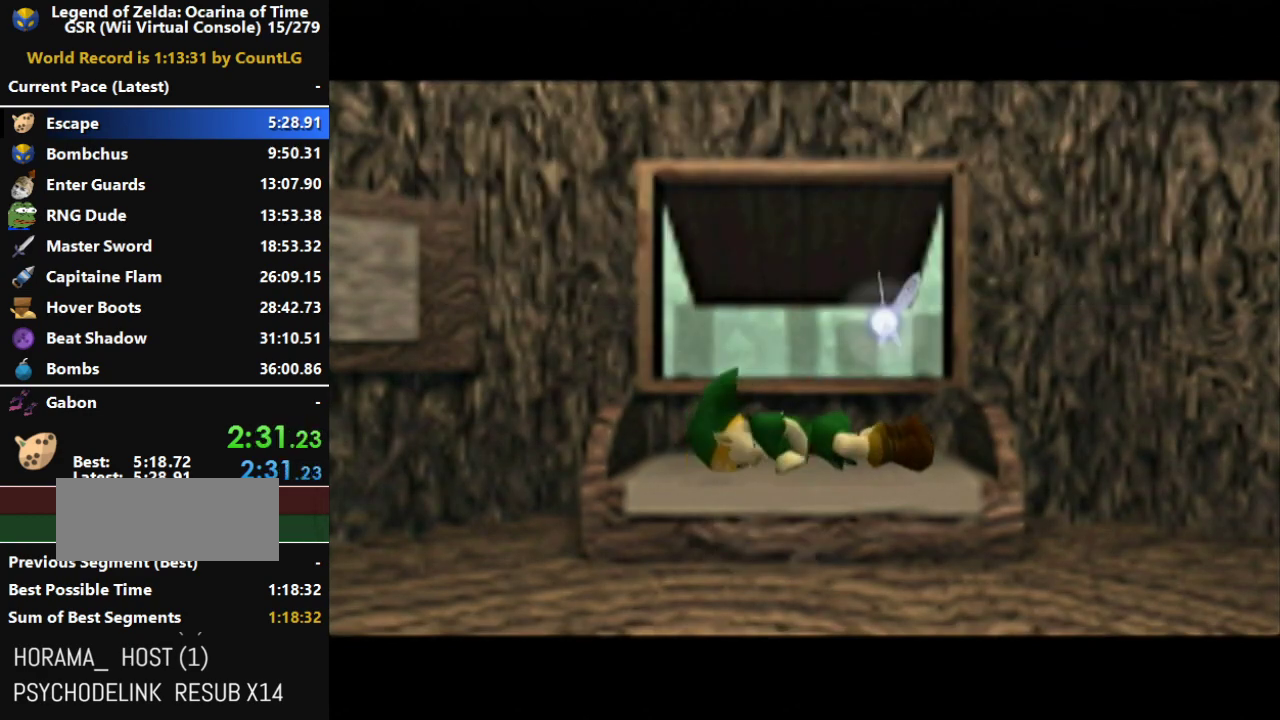
{"buttons": ["A", "B"], "left_stick": "center", "right_stick": "center", "events": [[83, "B", "down"], [117, "A", "down"], [167, "B", "up"], [200, "A", "up"], [267, "A", "down"], [267, "B", "down"], [367, "A", "up"], [400, "B", "up"], [417, "A", "down"], [483, "B", "down"]]}
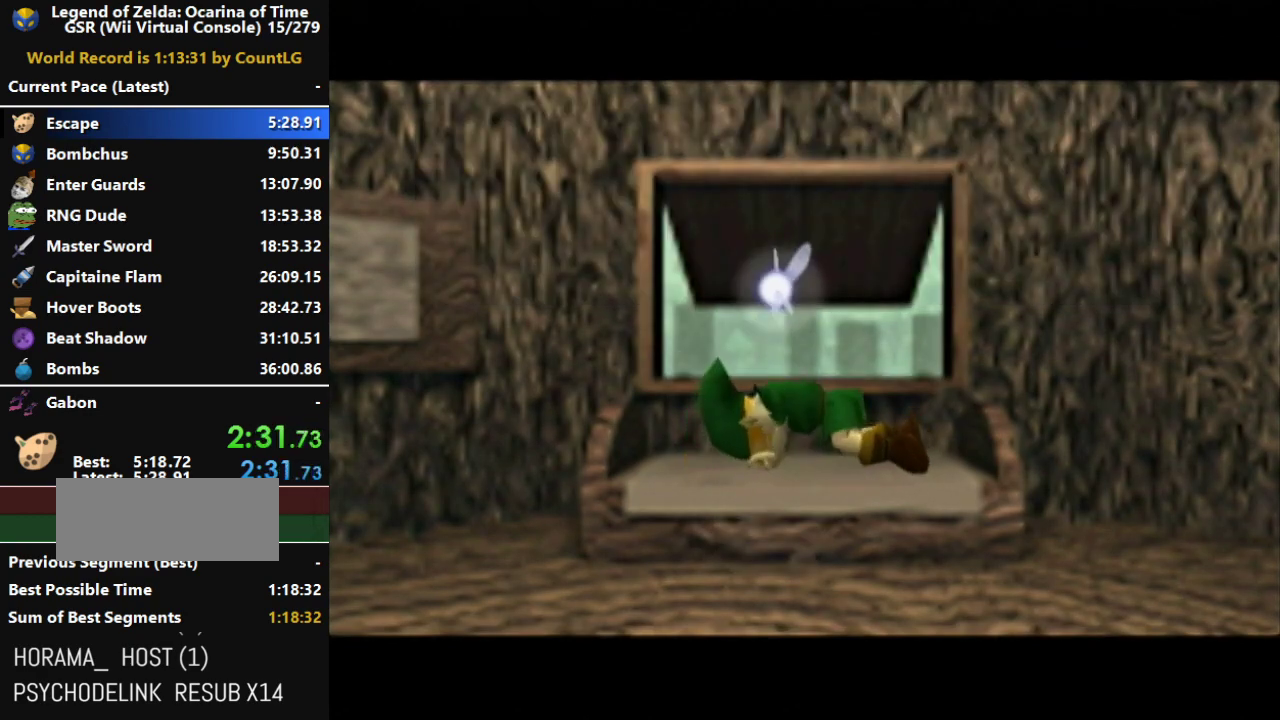
{"buttons": ["A", "B"], "left_stick": "center", "right_stick": "center", "events": [[17, "A", "up"], [117, "A", "down"], [117, "B", "up"], [200, "A", "up"], [200, "B", "down"], [300, "A", "down"], [333, "B", "up"], [367, "A", "up"], [450, "A", "down"], [450, "B", "down"]]}
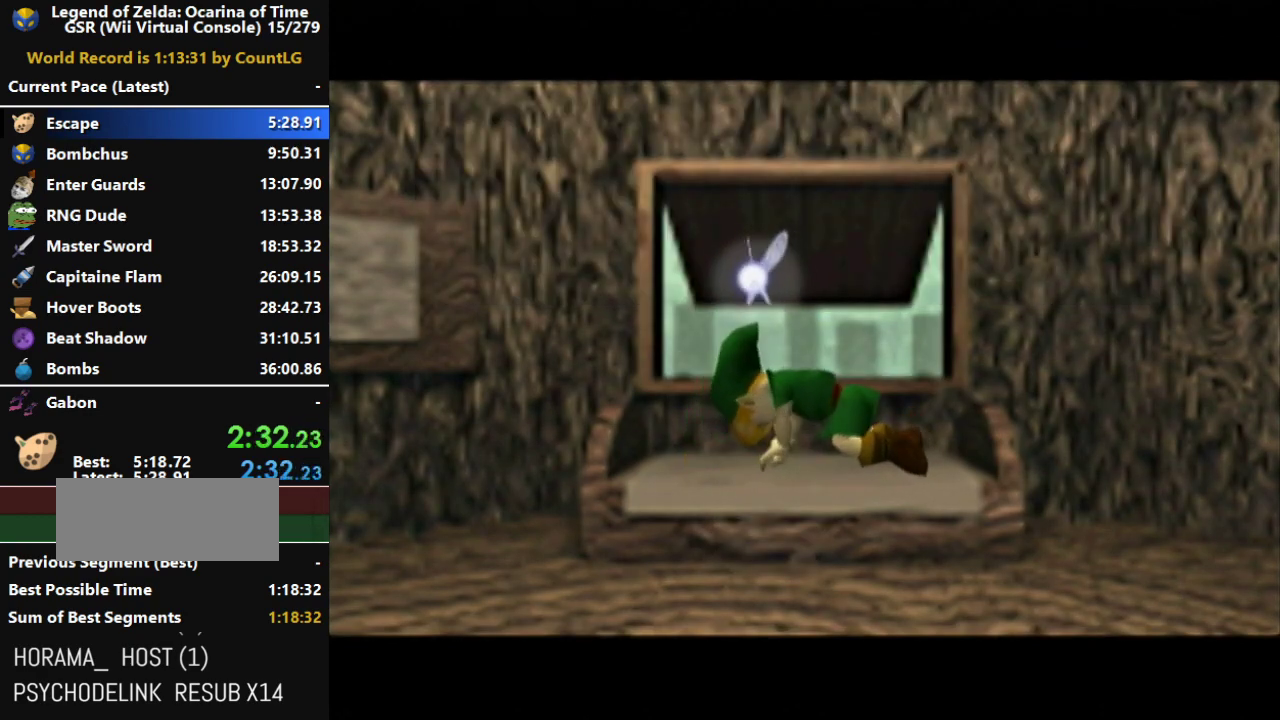
{"buttons": ["A"], "left_stick": "center", "right_stick": "center", "events": [[50, "A", "up"], [83, "B", "up"], [150, "A", "down"], [167, "B", "down"], [200, "A", "up"], [267, "B", "up"], [300, "A", "down"], [400, "A", "up"], [400, "B", "down"], [450, "A", "down"], [483, "B", "up"]]}
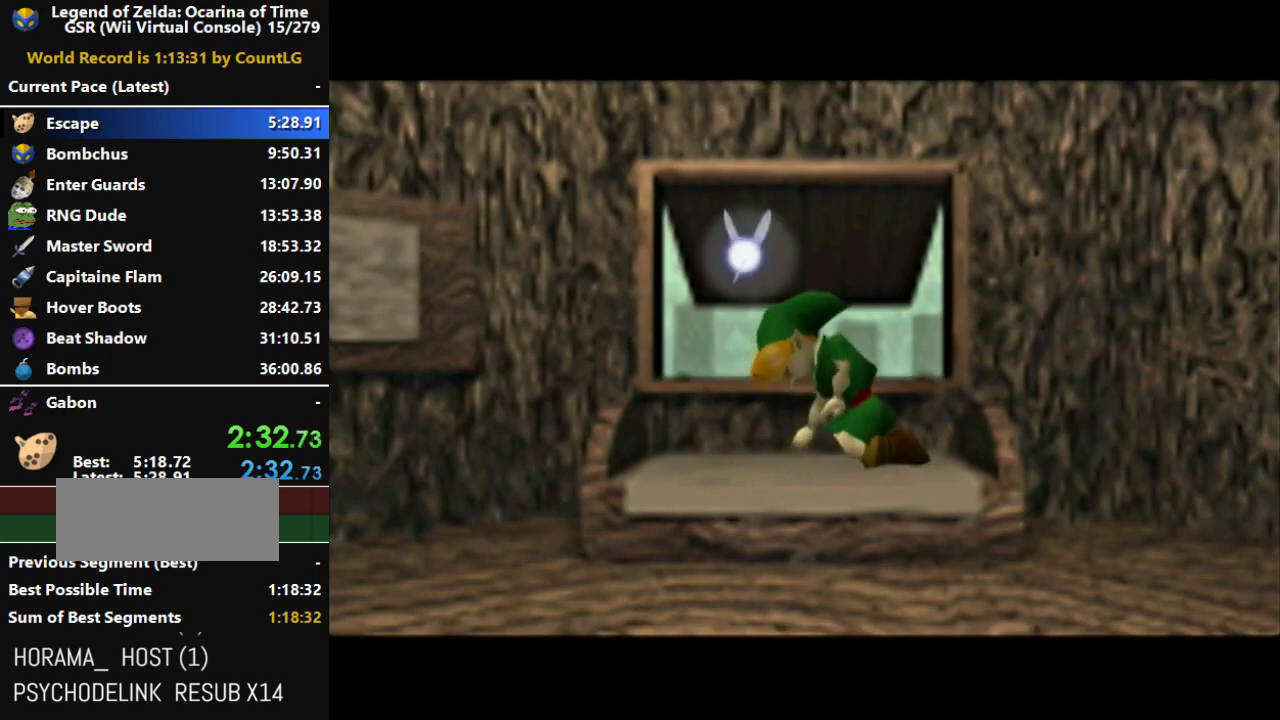
{"buttons": ["A"], "left_stick": "center", "right_stick": "center", "events": [[50, "A", "up"], [117, "B", "down"], [133, "A", "down"], [200, "A", "up"], [233, "B", "up"], [300, "A", "down"], [333, "B", "down"], [383, "A", "up"], [450, "B", "up"], [483, "A", "down"]]}
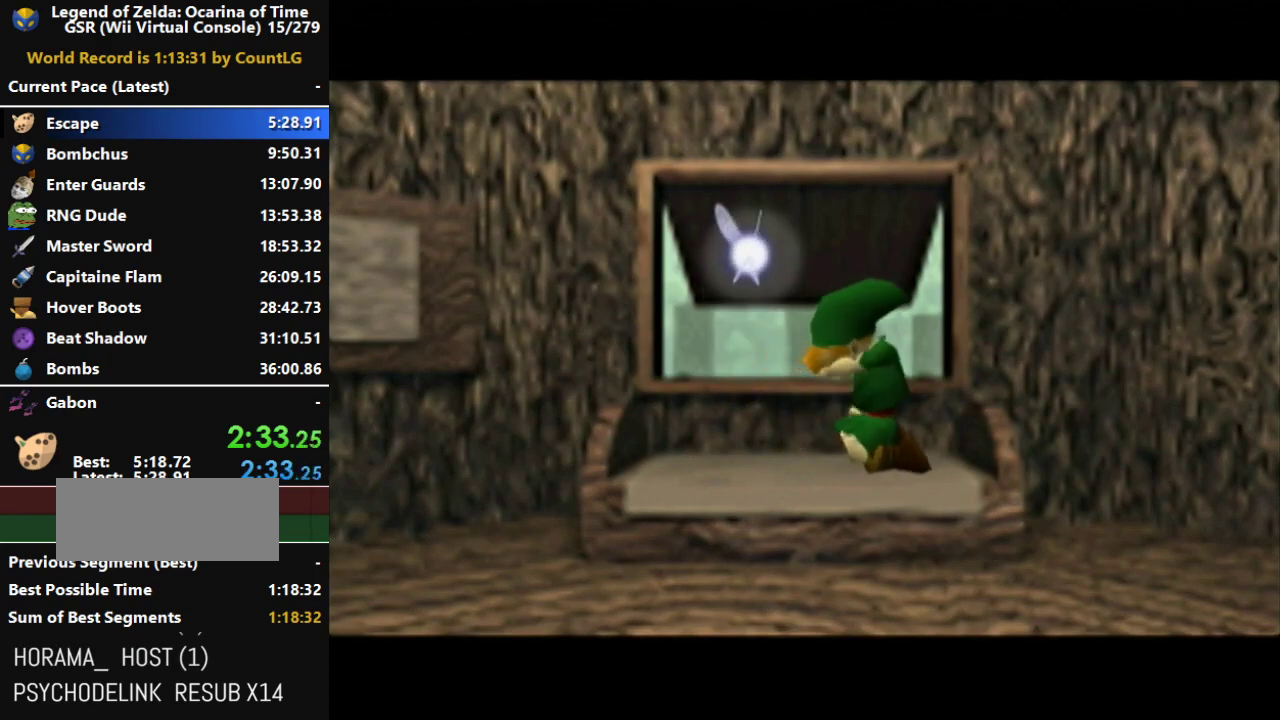
{"buttons": ["A", "B"], "left_stick": "center", "right_stick": "center", "events": [[50, "B", "down"], [83, "A", "up"], [150, "B", "up"], [167, "A", "down"], [233, "A", "up"], [267, "B", "down"], [367, "A", "down"], [367, "B", "up"], [417, "A", "up"], [483, "A", "down"], [483, "B", "down"]]}
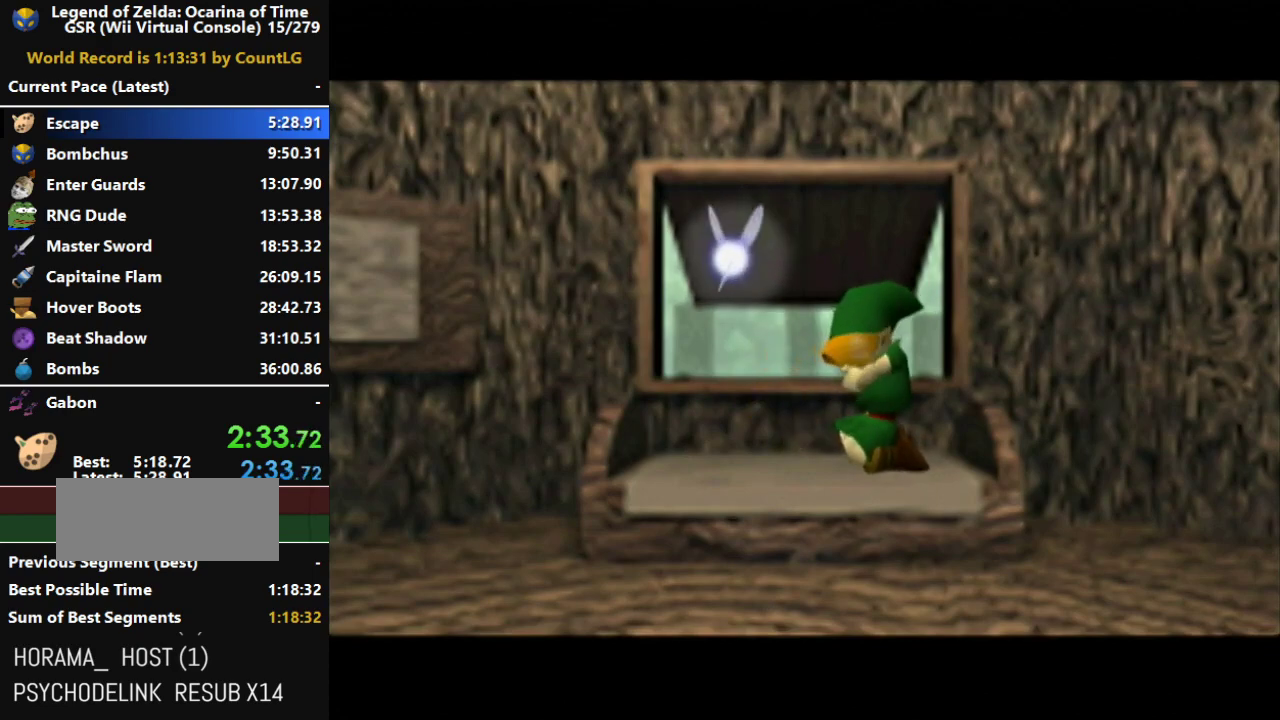
{"buttons": ["B"], "left_stick": "center", "right_stick": "center", "events": [[117, "A", "up"], [117, "B", "up"], [167, "A", "down"], [200, "B", "down"], [300, "A", "up"], [333, "B", "up"], [400, "A", "down"], [417, "B", "down"], [483, "A", "up"]]}
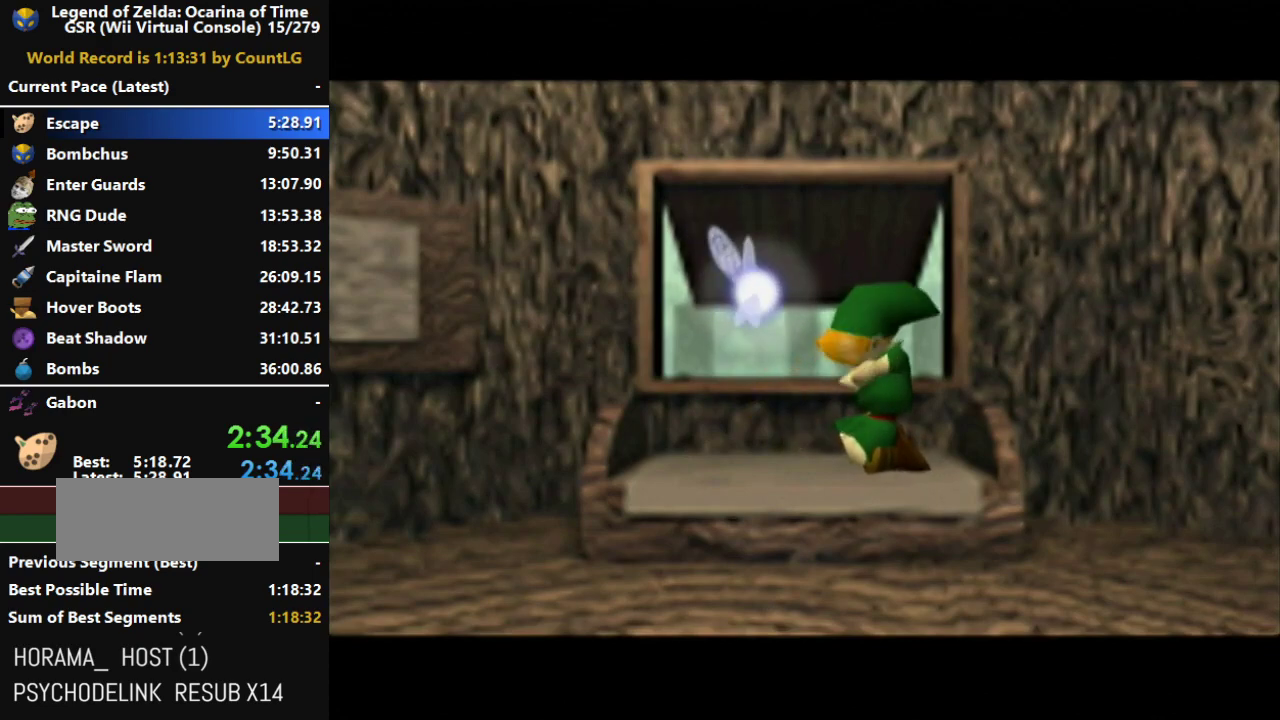
{"buttons": ["A"], "left_stick": "center", "right_stick": "center", "events": [[50, "A", "down"], [50, "B", "up"], [150, "A", "up"], [150, "B", "down"], [267, "A", "down"], [267, "B", "up"], [367, "A", "up"], [367, "B", "down"], [433, "A", "down"], [450, "B", "up"]]}
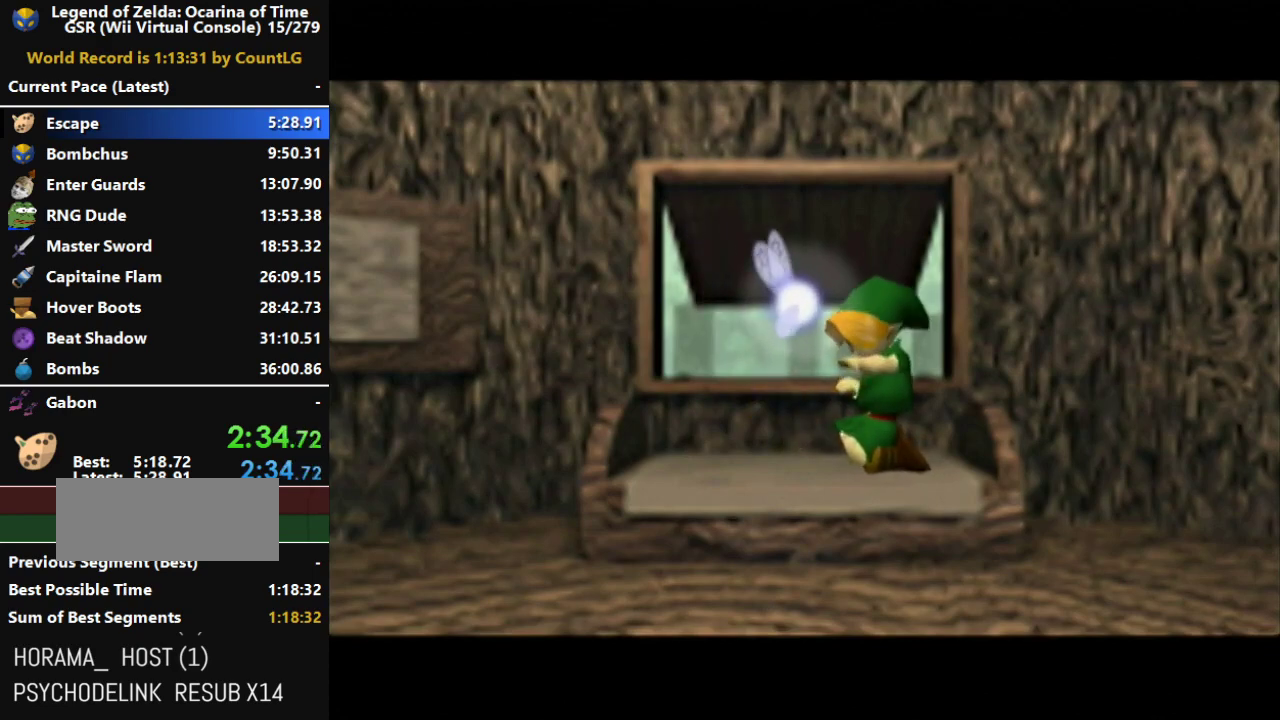
{"buttons": [], "left_stick": "center", "right_stick": "center", "events": [[50, "A", "up"], [50, "B", "down"], [150, "B", "up"], [167, "A", "down"], [417, "A", "up"]]}
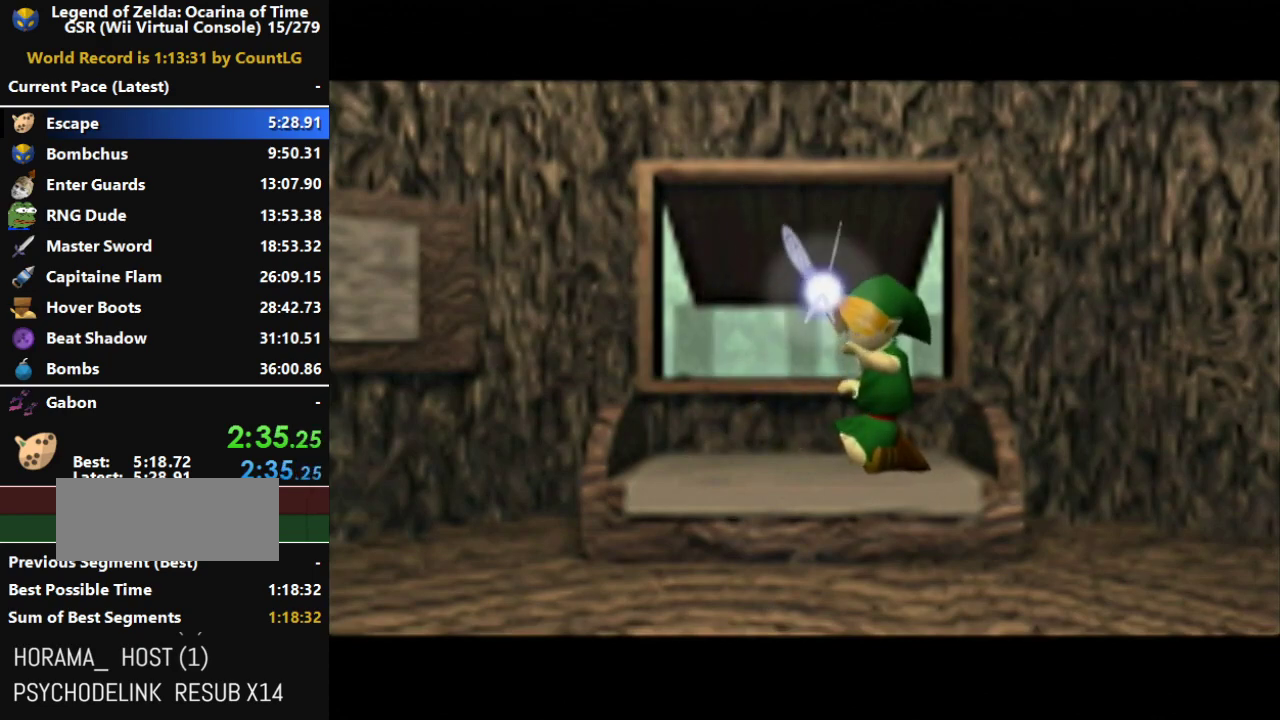
{"buttons": ["A", "B"], "left_stick": "center", "right_stick": "center", "events": [[267, "A", "down"], [333, "A", "up"], [400, "A", "down"], [450, "B", "down"]]}
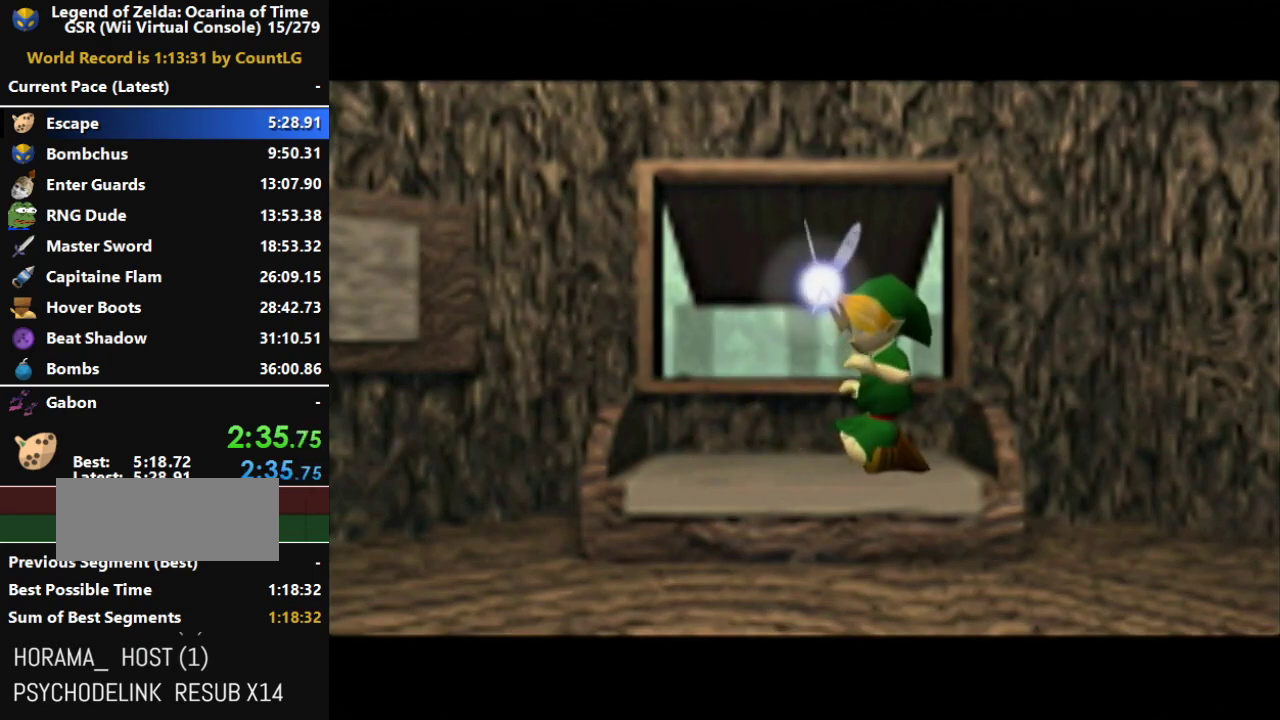
{"buttons": ["A", "B"], "left_stick": "center", "right_stick": "center", "events": [[83, "B", "up"], [183, "B", "down"], [233, "B", "up"], [300, "B", "down"], [383, "B", "up"], [417, "A", "up"], [450, "A", "down"], [450, "B", "down"]]}
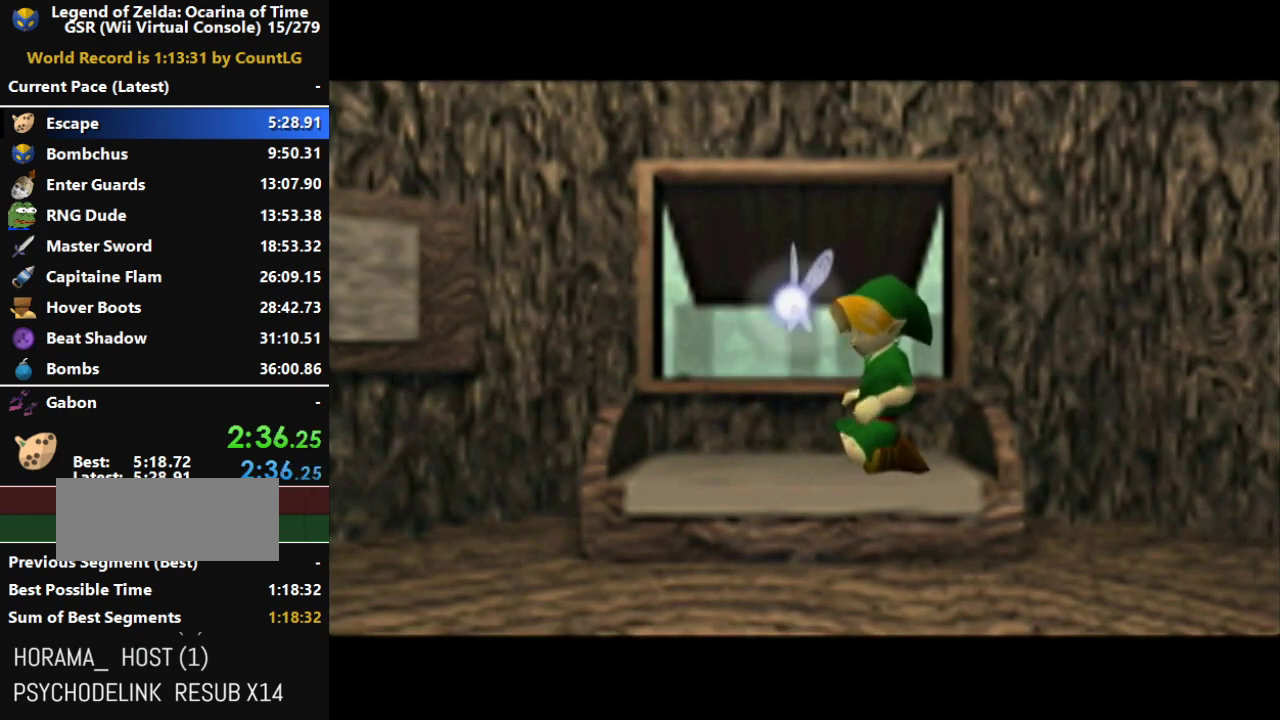
{"buttons": [], "left_stick": "center", "right_stick": "center", "events": [[83, "A", "up"], [83, "B", "up"], [167, "A", "down"], [167, "B", "down"], [233, "B", "up"], [267, "A", "up"], [300, "A", "down"], [333, "B", "down"], [433, "B", "up"], [483, "A", "up"]]}
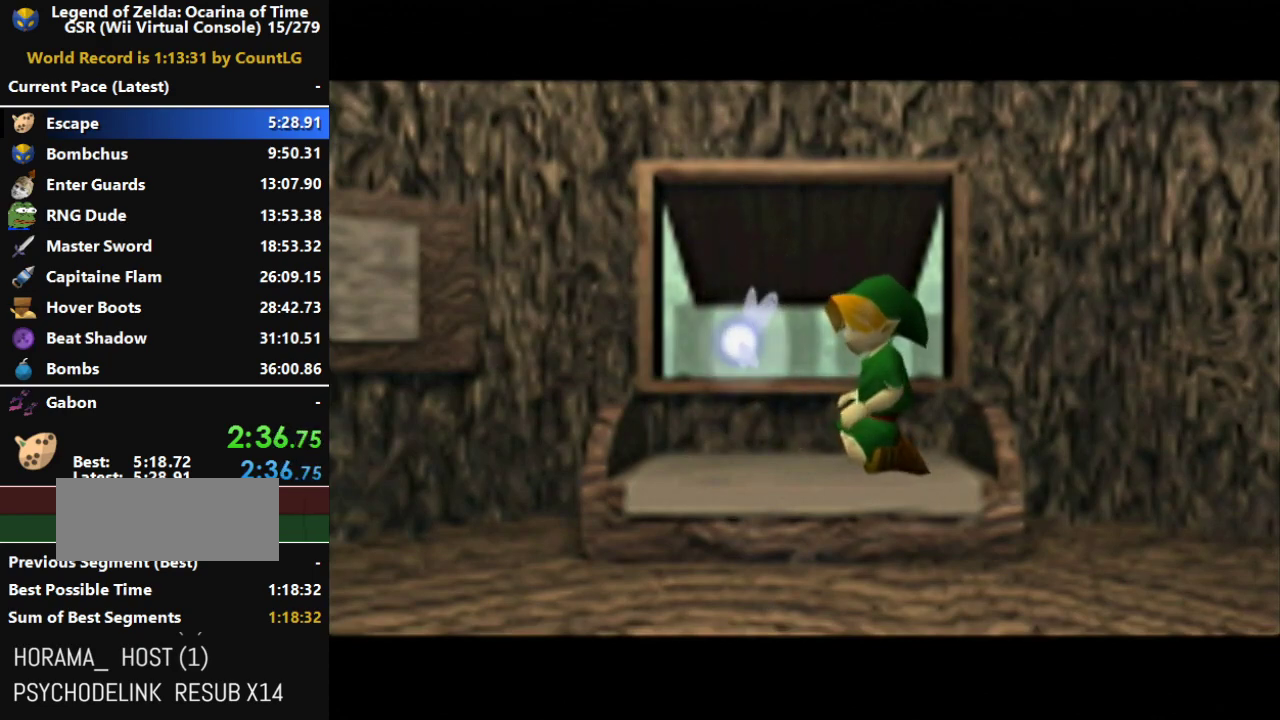
{"buttons": ["A", "B"], "left_stick": "center", "right_stick": "center", "events": [[50, "A", "down"], [83, "B", "down"], [133, "B", "up"], [183, "A", "up"], [267, "A", "down"], [267, "B", "down"], [333, "B", "up"], [367, "A", "up"], [450, "A", "down"], [450, "B", "down"]]}
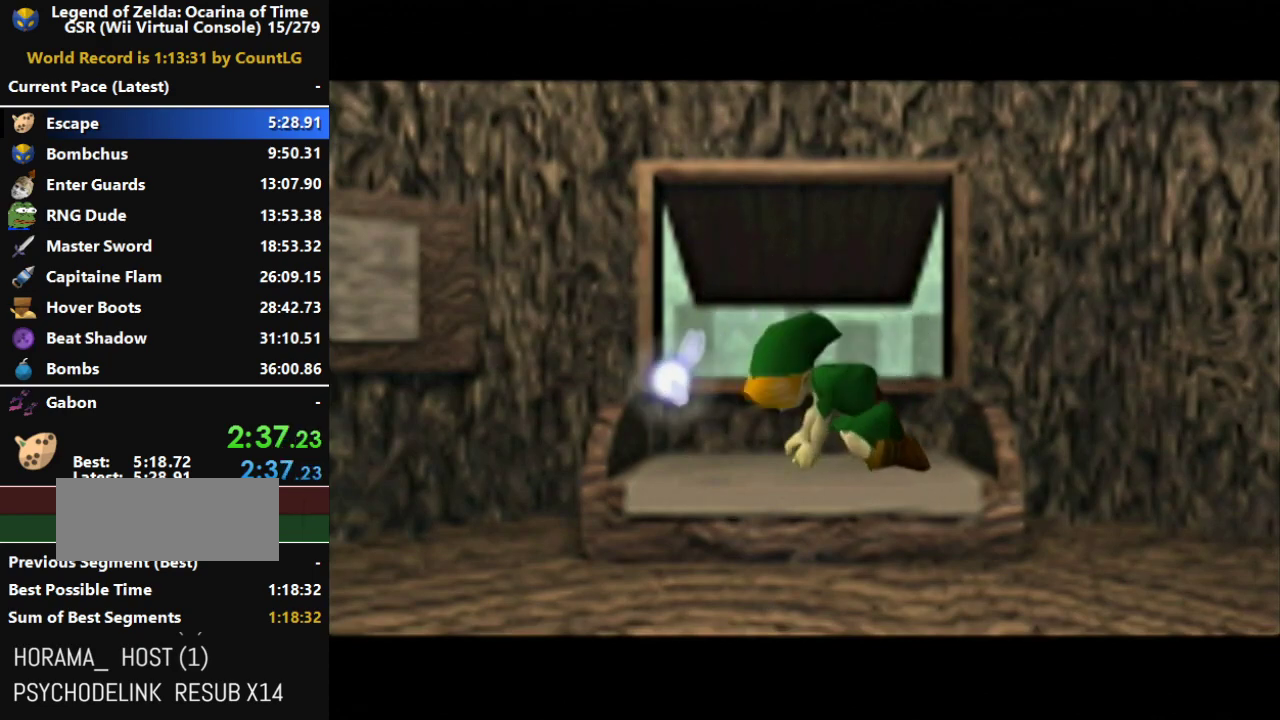
{"buttons": [], "left_stick": "center", "right_stick": "center", "events": [[50, "B", "up"], [83, "A", "up"], [183, "A", "down"], [183, "B", "down"], [267, "B", "up"], [300, "A", "up"], [333, "A", "down"], [367, "B", "down"], [450, "A", "up"], [450, "B", "up"]]}
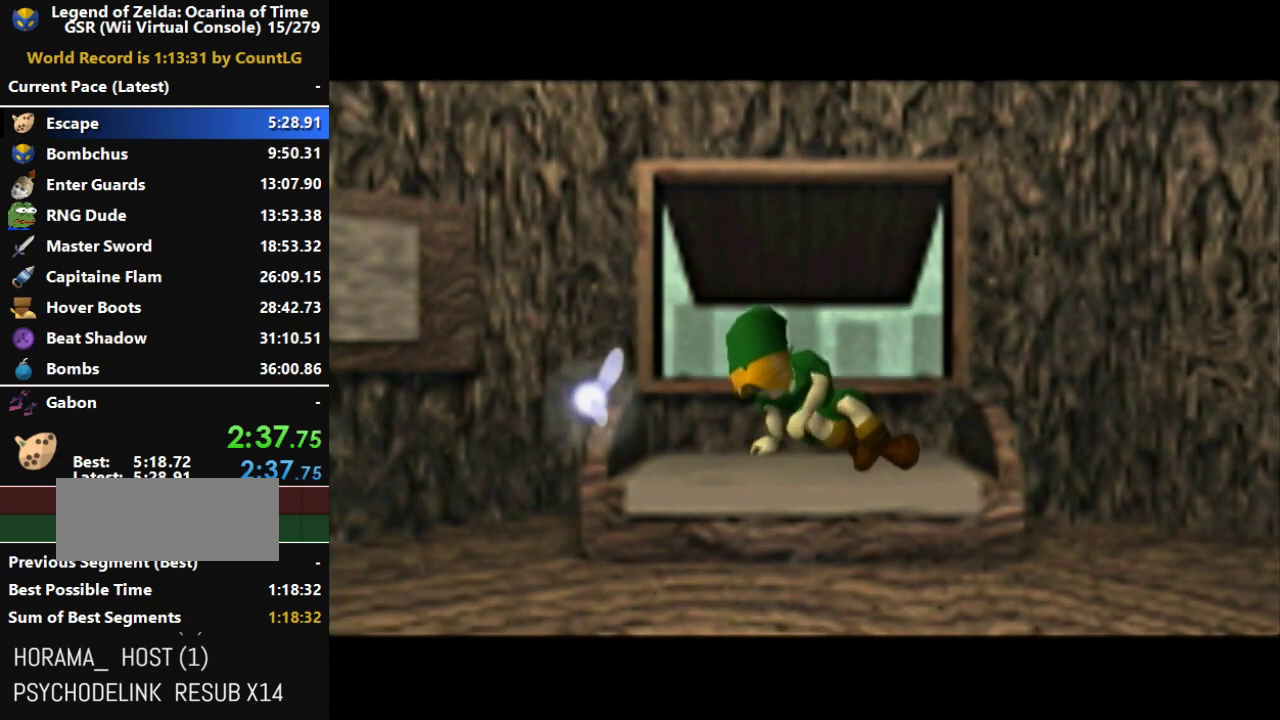
{"buttons": ["A", "B"], "left_stick": "center", "right_stick": "center", "events": [[50, "B", "down"], [83, "A", "down"], [117, "B", "up"], [133, "A", "up"], [233, "A", "down"], [233, "B", "down"], [333, "A", "up"], [333, "B", "up"], [400, "A", "down"], [417, "B", "down"]]}
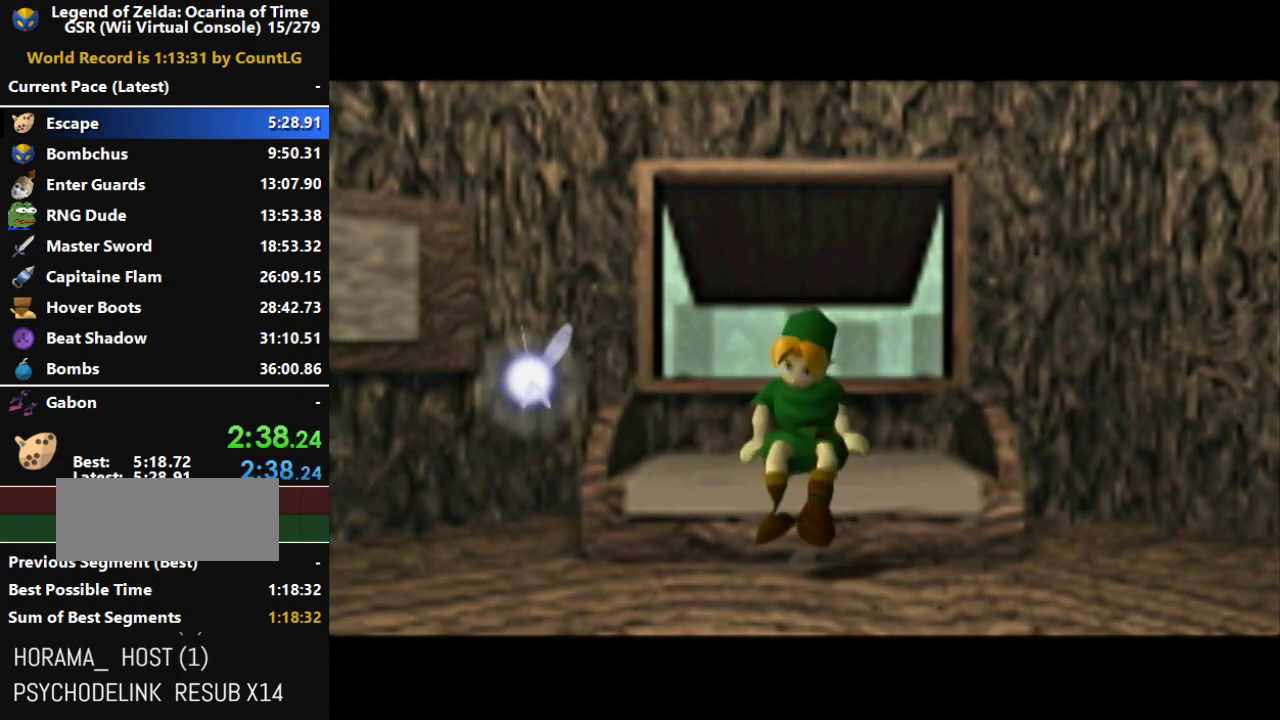
{"buttons": [], "left_stick": "center", "right_stick": "center", "events": [[17, "B", "up"], [50, "A", "up"], [83, "B", "down"], [117, "A", "down"], [167, "B", "up"], [200, "A", "up"]]}
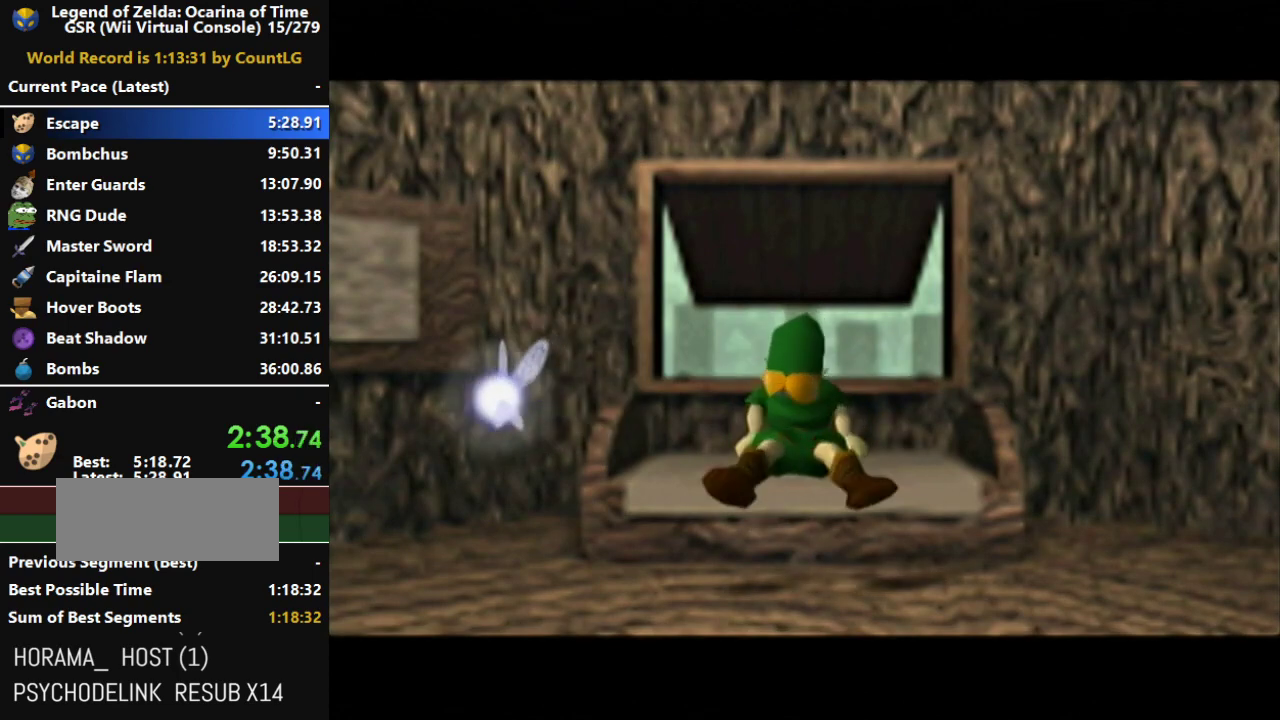
{"buttons": [], "left_stick": "center", "right_stick": "center", "events": []}
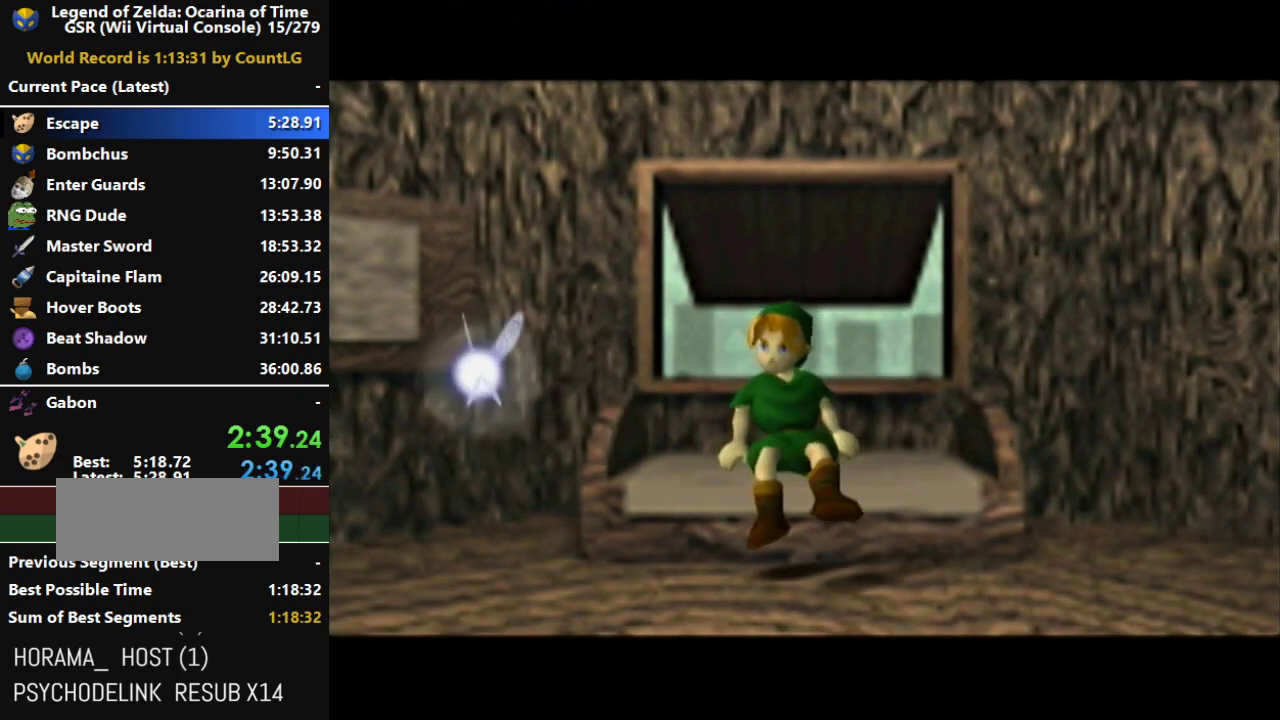
{"buttons": [], "left_stick": "center", "right_stick": "center", "events": []}
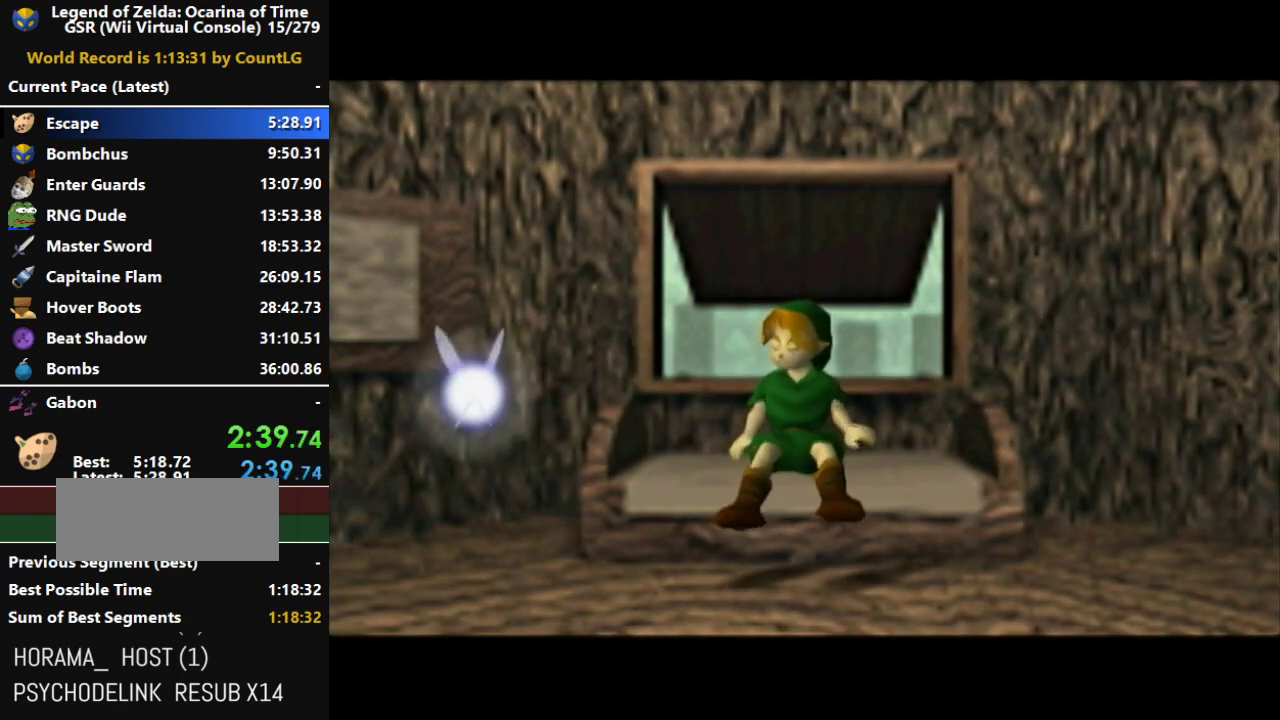
{"buttons": [], "left_stick": "center", "right_stick": "center", "events": [[267, "A", "down"], [333, "A", "up"]]}
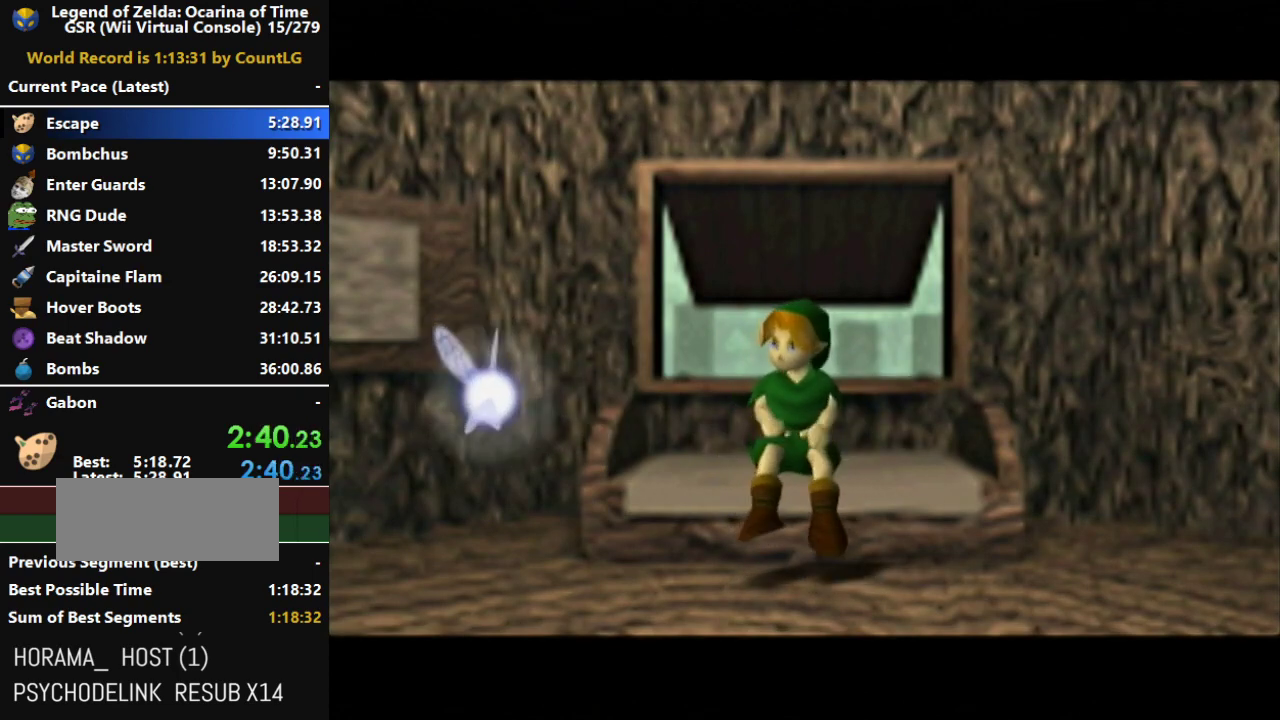
{"buttons": ["A"], "left_stick": "center", "right_stick": "center", "events": [[83, "A", "down"], [133, "B", "down"], [200, "B", "up"], [233, "A", "up"], [300, "B", "down"], [333, "A", "down"], [433, "A", "up"], [433, "B", "up"], [483, "A", "down"]]}
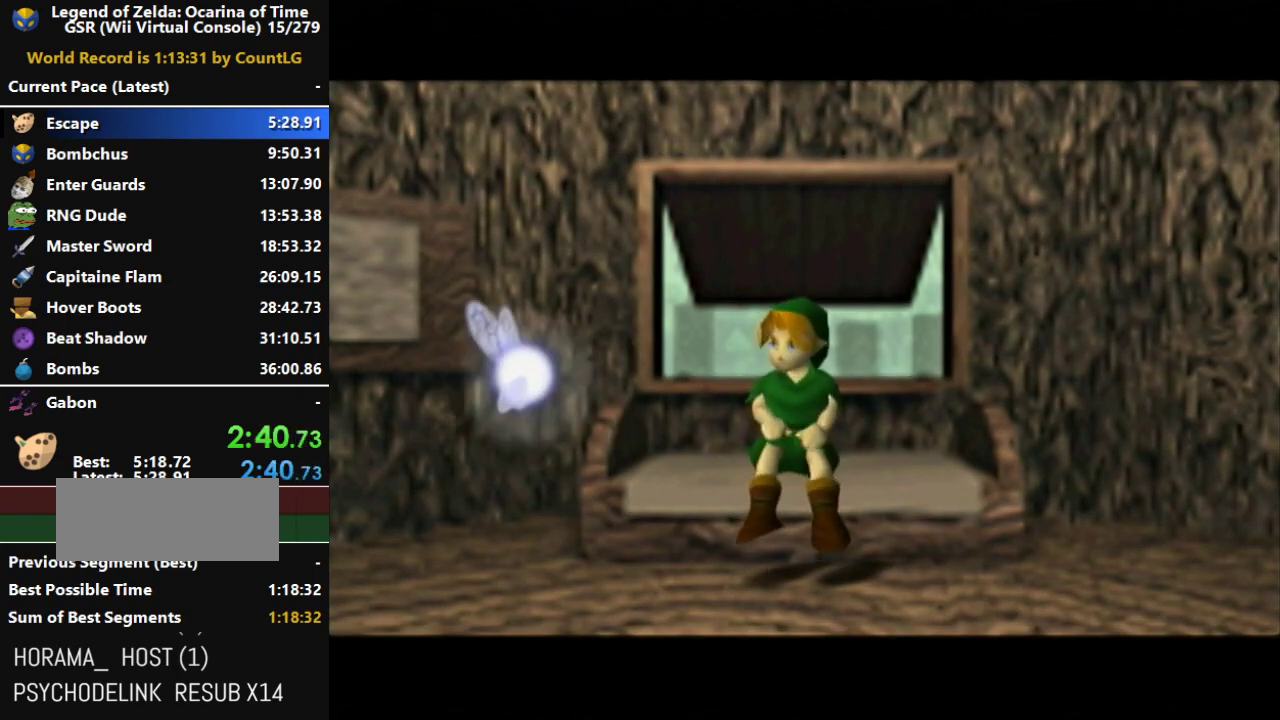
{"buttons": [], "left_stick": "center", "right_stick": "center", "events": [[50, "B", "down"], [133, "B", "up"], [267, "A", "up"], [267, "B", "down"], [333, "B", "up"], [367, "A", "down"], [450, "A", "up"]]}
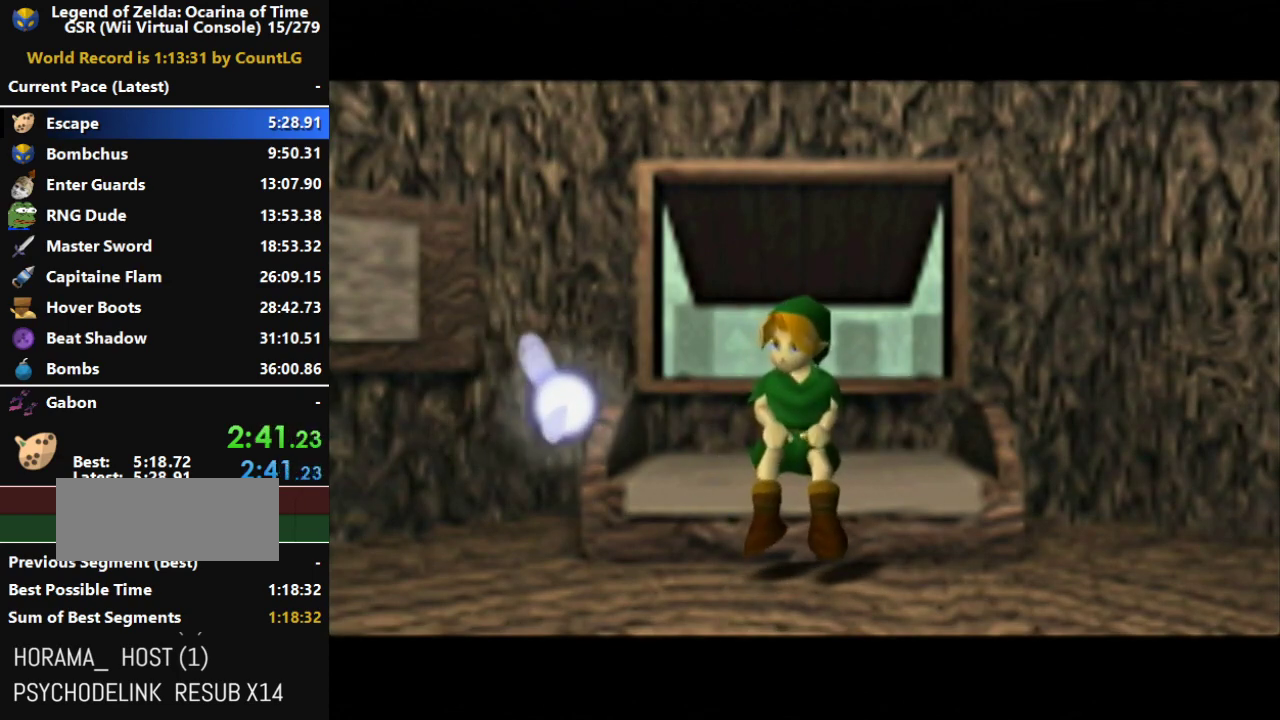
{"buttons": ["A", "B"], "left_stick": "center", "right_stick": "center", "events": [[17, "A", "down"], [17, "B", "down"], [117, "A", "up"], [117, "B", "up"], [167, "A", "down"], [233, "B", "down"], [267, "A", "up"], [333, "A", "down"], [333, "B", "up"], [417, "A", "up"], [450, "B", "down"], [483, "A", "down"]]}